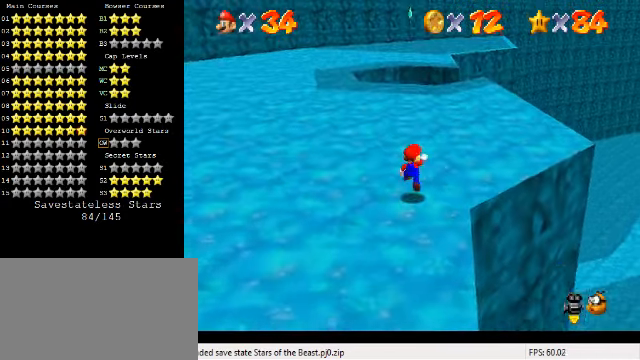
Gameplay with keyboard; each line is a JSON object with the keys held at the frame after it. "events" lists presses ("down") and releases ("up") of "a", "c", "ctrl", "d", "down", "left", "return", "right", "s", "shift", "up", "w", "x" and "y" between this image and that frame as [ms after this image, input, new state], when the widget could be followed in between. No other keys are recorded. Mouse input is not recorded.
{"keys": ["shift", "up"], "events": []}
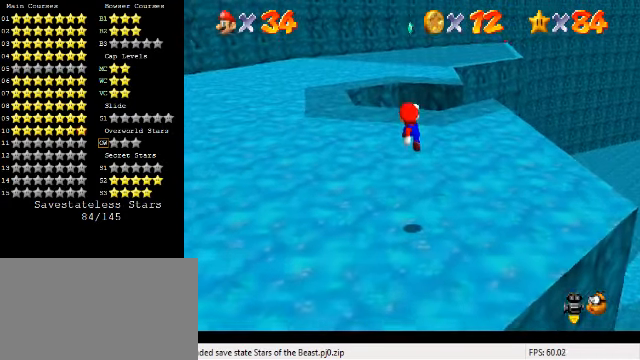
{"keys": ["shift", "up"], "events": [[300, "shift", "up"], [400, "shift", "down"]]}
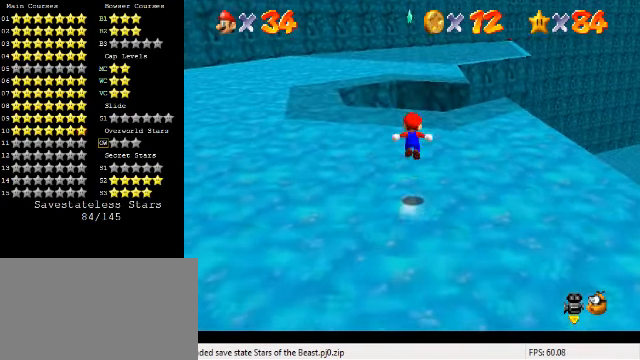
{"keys": ["shift", "up"], "events": []}
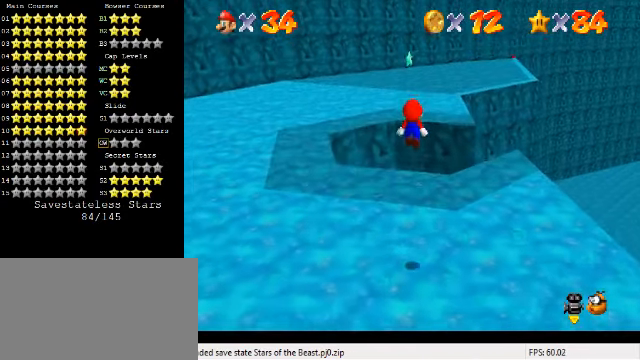
{"keys": ["up"], "events": [[433, "shift", "up"]]}
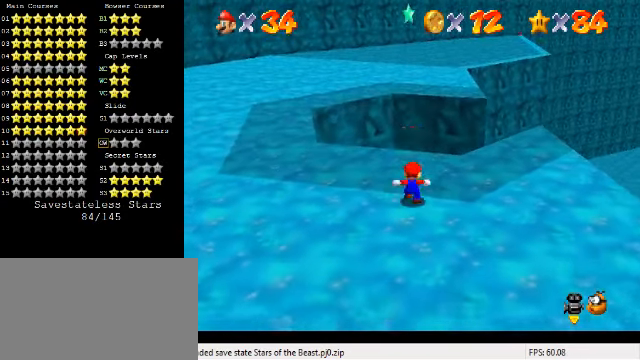
{"keys": ["ctrl", "shift", "up"], "events": [[33, "shift", "down"], [166, "ctrl", "down"]]}
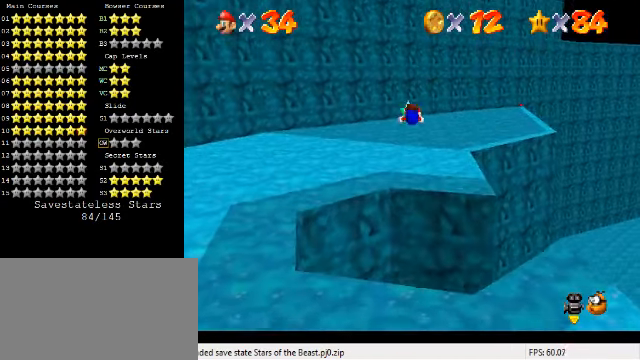
{"keys": [], "events": [[333, "shift", "up"], [366, "ctrl", "up"], [500, "up", "up"]]}
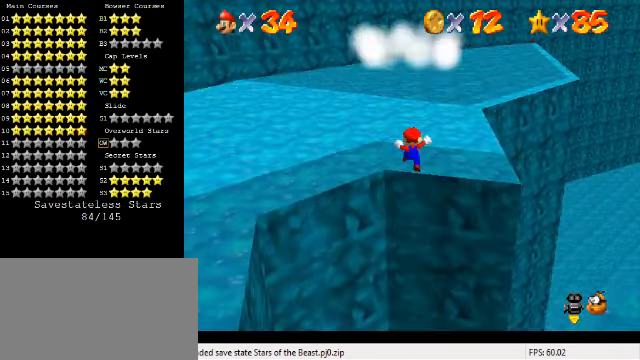
{"keys": [], "events": []}
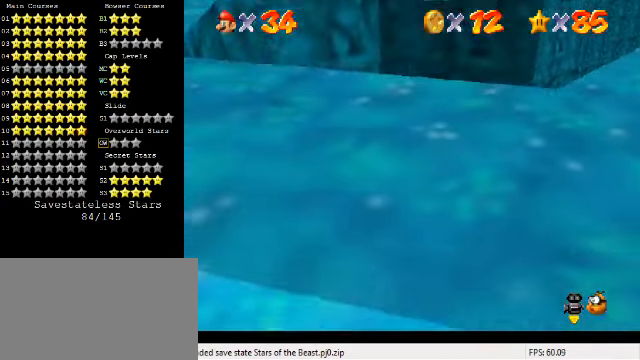
{"keys": [], "events": []}
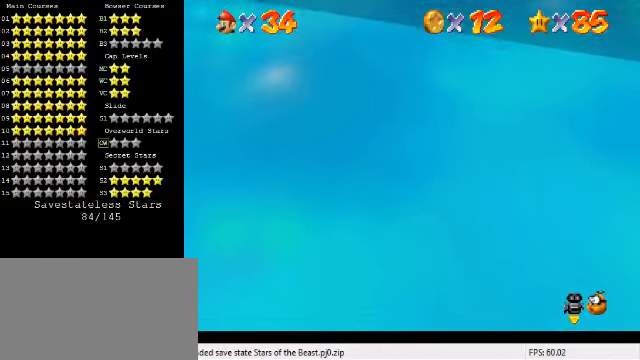
{"keys": [], "events": []}
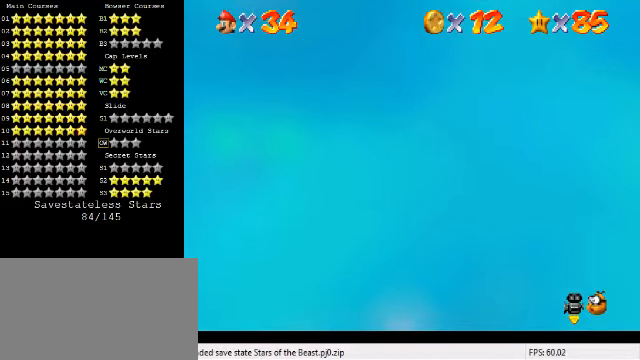
{"keys": [], "events": [[467, "c", "down"], [500, "c", "up"]]}
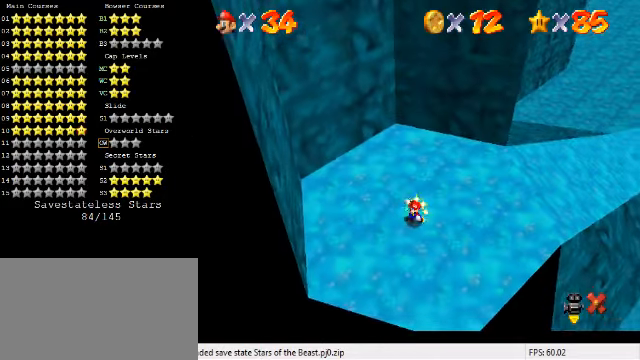
{"keys": [], "events": [[67, "c", "down"], [134, "c", "up"]]}
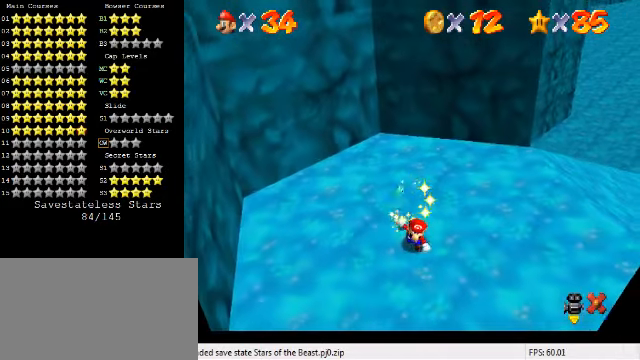
{"keys": [], "events": []}
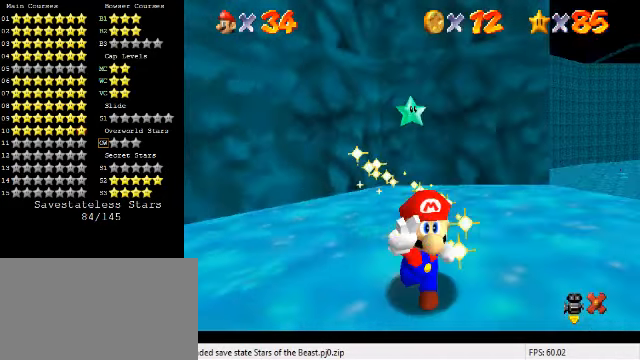
{"keys": [], "events": [[167, "c", "down"], [234, "c", "up"]]}
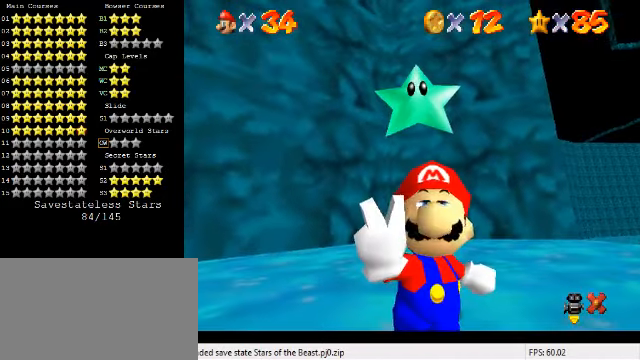
{"keys": [], "events": []}
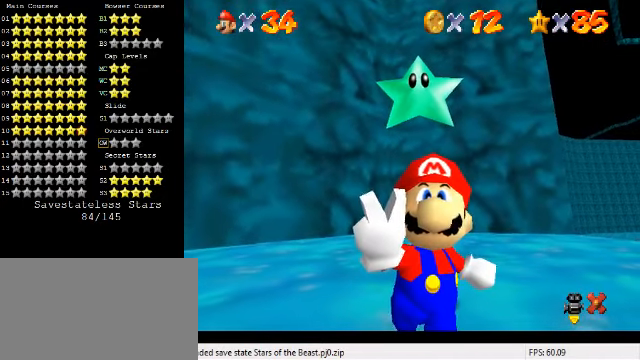
{"keys": [], "events": [[234, "c", "down"], [300, "c", "up"]]}
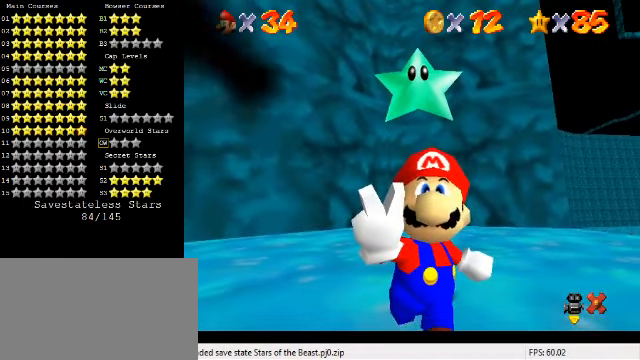
{"keys": [], "events": []}
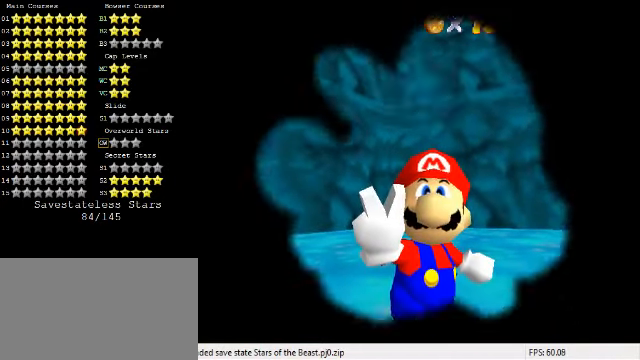
{"keys": ["c"], "events": [[167, "s", "down"], [334, "s", "up"], [467, "c", "down"]]}
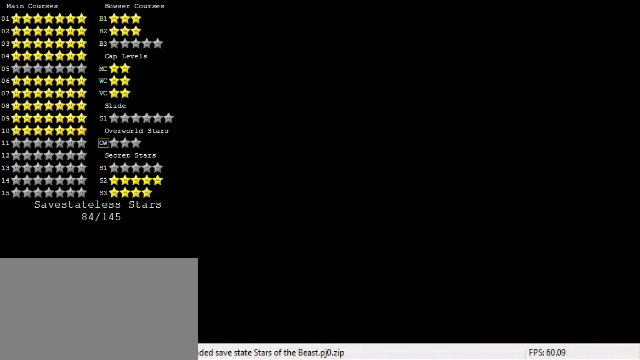
{"keys": [], "events": [[100, "c", "up"], [200, "s", "down"], [334, "s", "up"], [367, "return", "down"], [500, "return", "up"]]}
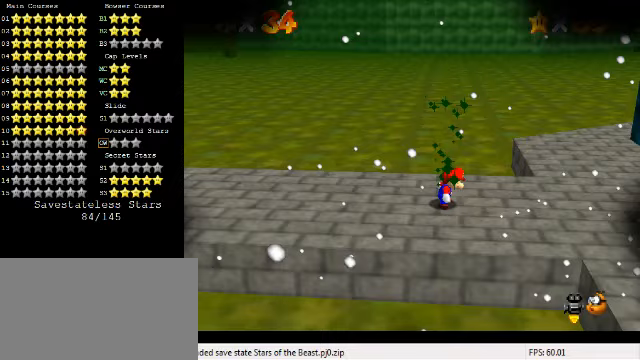
{"keys": ["shift"], "events": [[200, "shift", "down"]]}
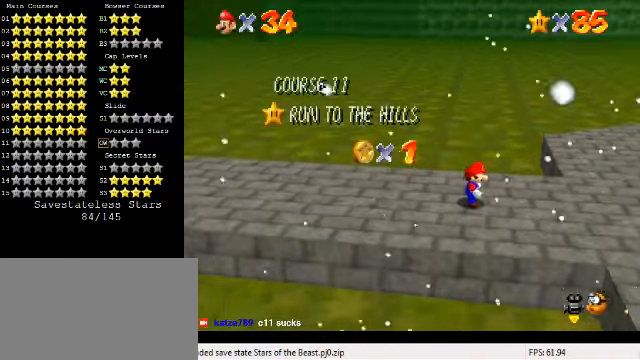
{"keys": ["return"], "events": [[267, "shift", "up"], [433, "return", "down"]]}
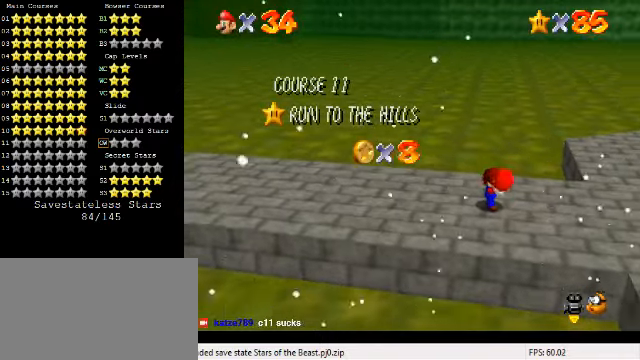
{"keys": [], "events": [[33, "return", "up"]]}
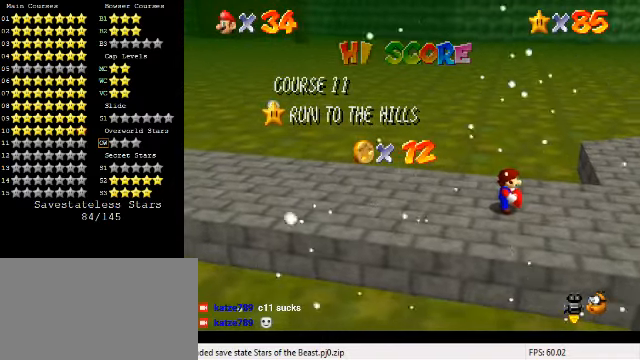
{"keys": ["a"], "events": [[33, "shift", "down"], [333, "shift", "up"], [467, "a", "down"]]}
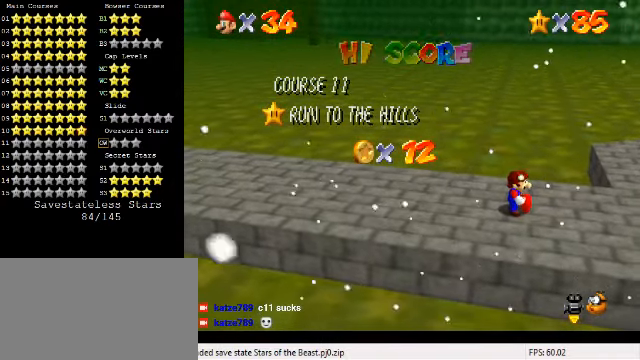
{"keys": [], "events": [[67, "a", "up"], [267, "a", "down"], [400, "a", "up"]]}
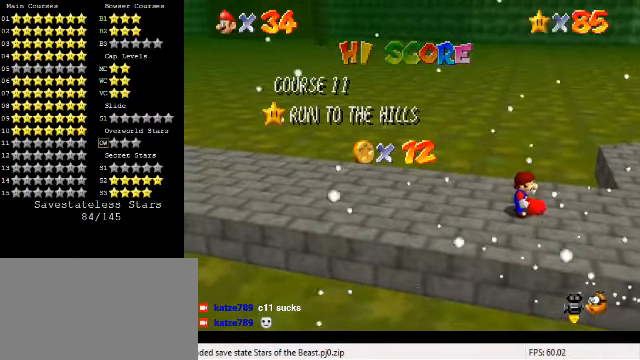
{"keys": [], "events": [[33, "return", "down"], [100, "return", "up"]]}
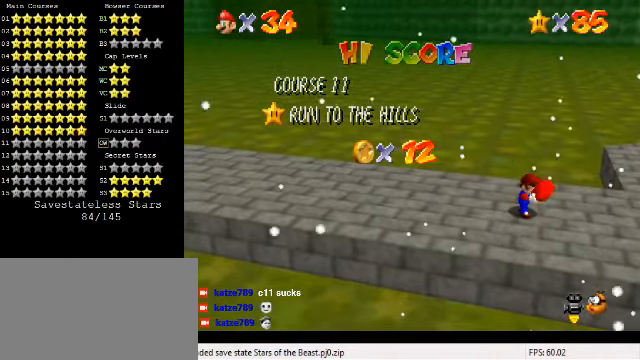
{"keys": [], "events": []}
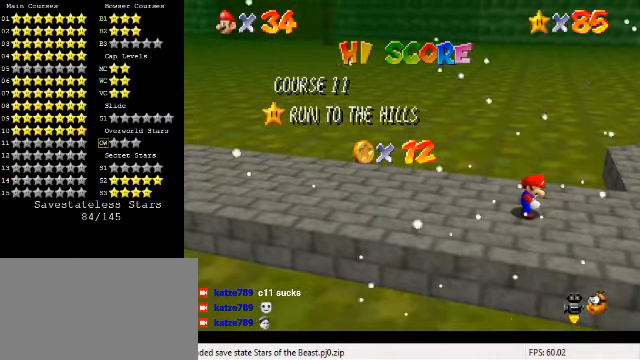
{"keys": ["shift", "up", "y"], "events": [[500, "shift", "down"], [500, "up", "down"], [500, "y", "down"]]}
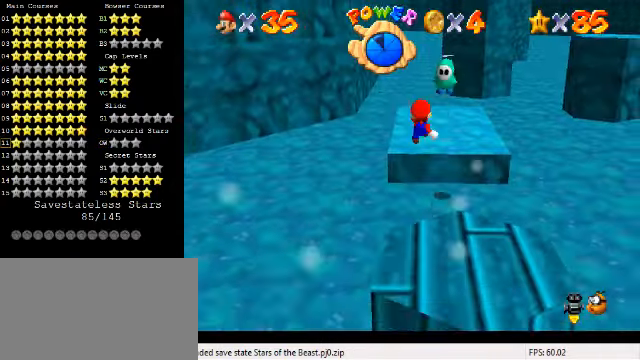
{"keys": ["return", "up"], "events": [[367, "return", "down"], [367, "shift", "up"], [400, "y", "up"]]}
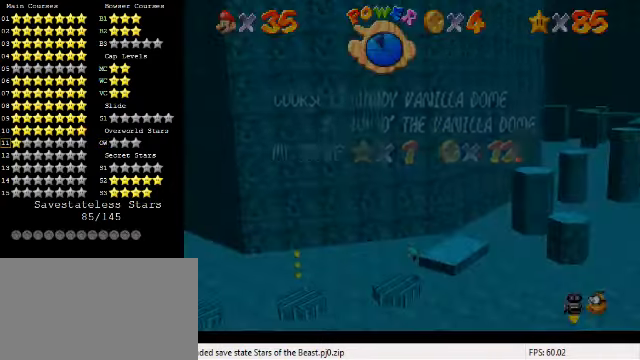
{"keys": ["shift", "up"], "events": [[67, "return", "up"], [200, "shift", "down"], [333, "return", "down"], [400, "shift", "up"], [433, "return", "up"], [500, "shift", "down"]]}
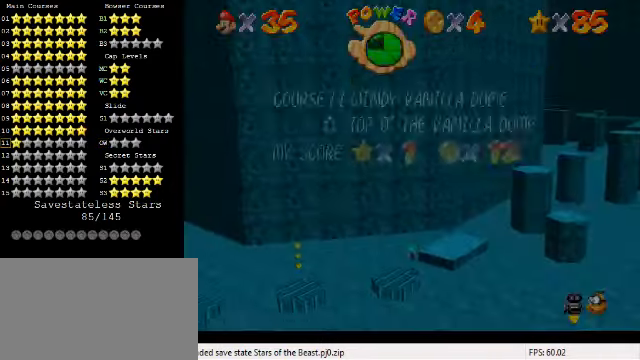
{"keys": ["return"], "events": [[33, "return", "down"], [67, "up", "up"], [100, "return", "up"], [100, "shift", "up"], [167, "return", "down"], [167, "shift", "down"], [200, "return", "up"], [233, "shift", "up"], [267, "return", "down"], [300, "shift", "down"], [333, "return", "up"], [366, "return", "down"], [366, "shift", "up"], [466, "return", "up"], [466, "shift", "down"], [500, "return", "down"], [500, "shift", "up"]]}
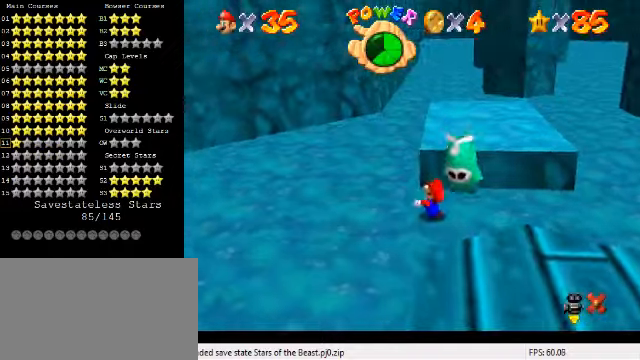
{"keys": [], "events": [[66, "shift", "down"], [100, "return", "up"], [166, "shift", "up"]]}